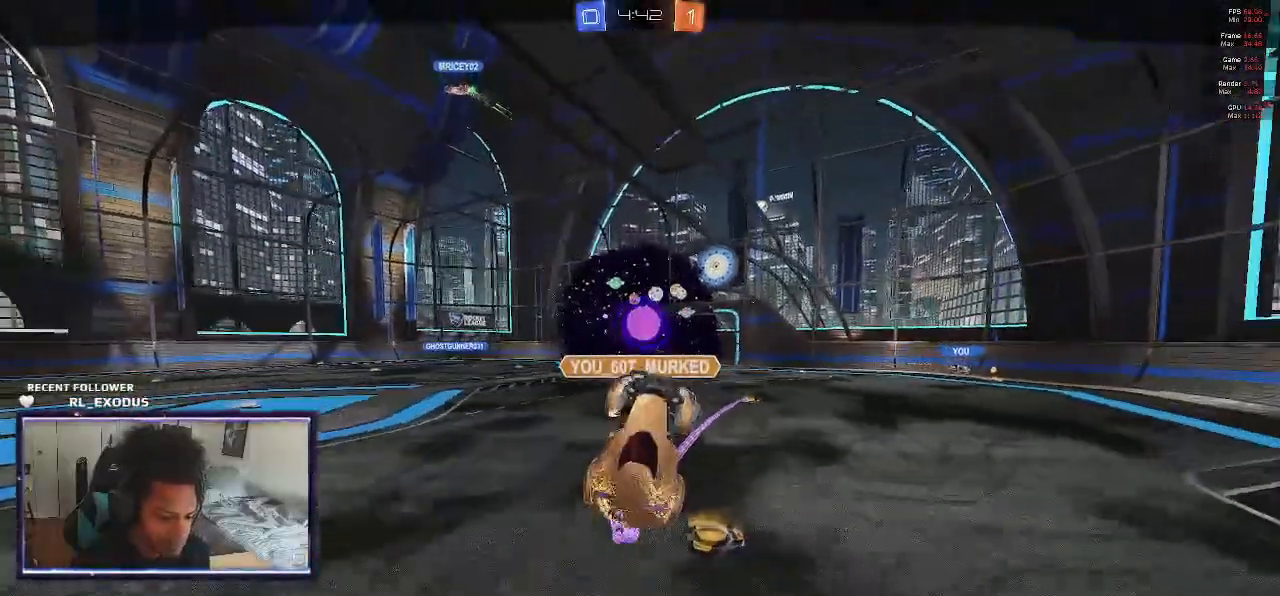
Gameplay with a controller (PlayStation layout); each line is a JSON object with the inputs held at the frame after it (dt_ms = milliseconds from this image to that frame). "events" lists button and stick changes between this image and that frame as [ms after this image, input, new state], when the widget could be followed in between. Not read: HOME.
{"dt_ms": 500, "buttons": ["CROSS"], "left_stick": "center", "right_stick": "center", "events": [[167, "CROSS", "down"], [267, "CROSS", "up"], [333, "CROSS", "down"], [433, "CROSS", "up"], [500, "CROSS", "down"]]}
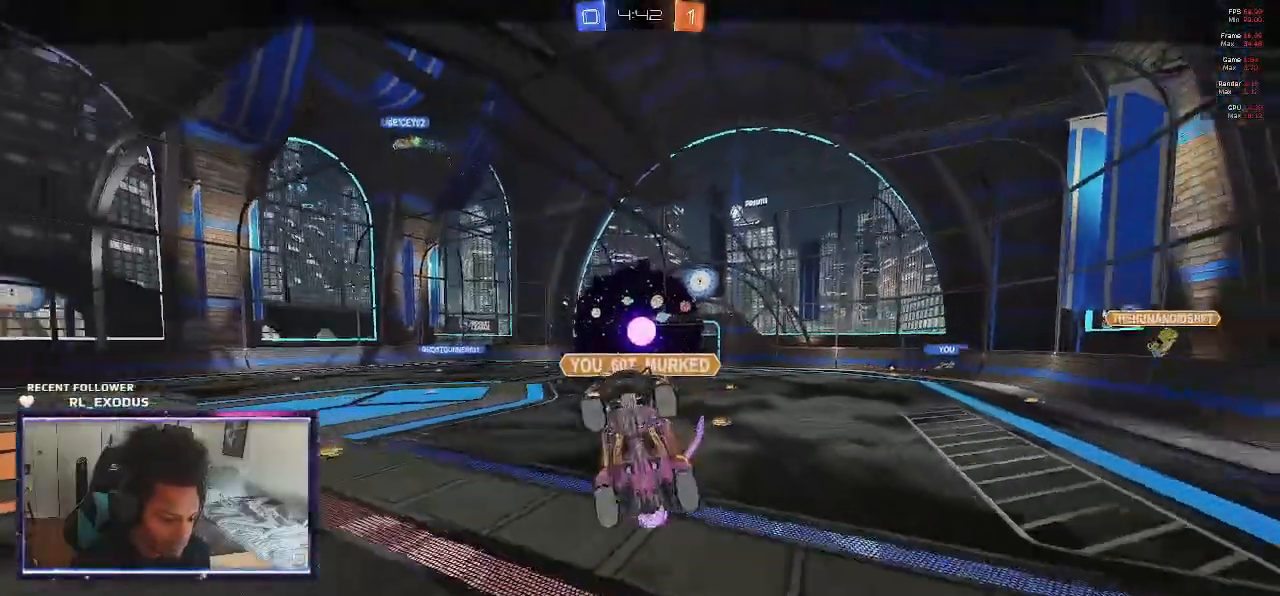
{"dt_ms": 500, "buttons": ["CROSS"], "left_stick": "center", "right_stick": "center", "events": [[100, "CROSS", "up"], [167, "CROSS", "down"], [367, "CROSS", "up"], [400, "CROSS", "down"]]}
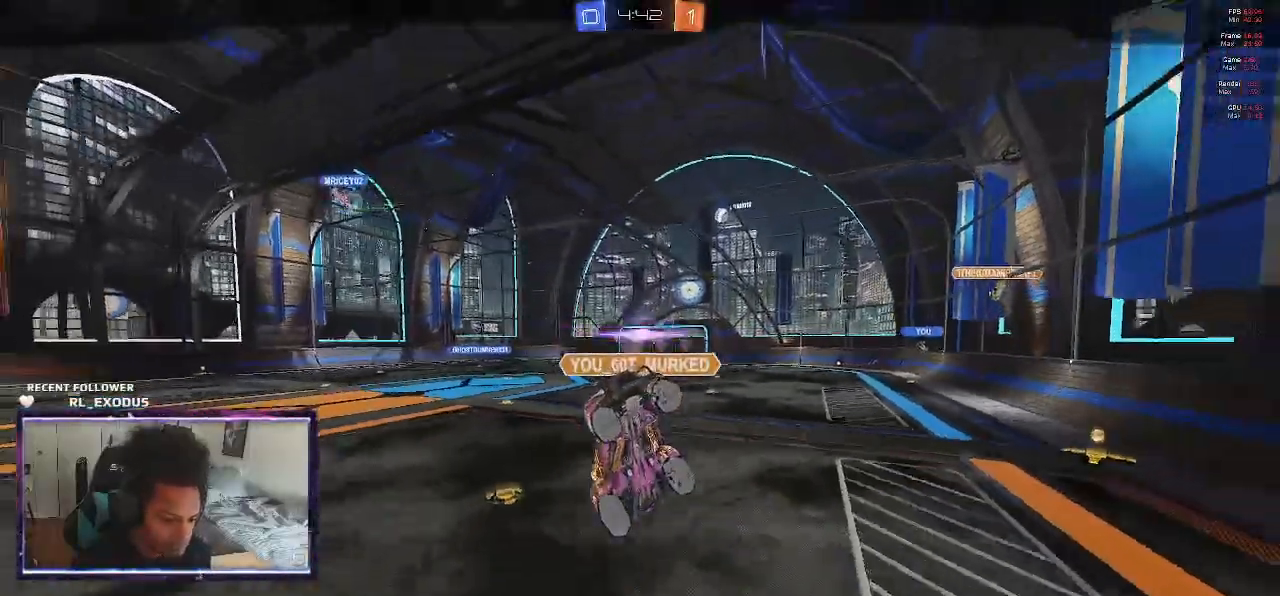
{"dt_ms": 500, "buttons": [], "left_stick": "center", "right_stick": "center", "events": [[33, "CROSS", "up"], [100, "CROSS", "down"], [167, "CROSS", "up"], [267, "CROSS", "down"], [333, "CROSS", "up"]]}
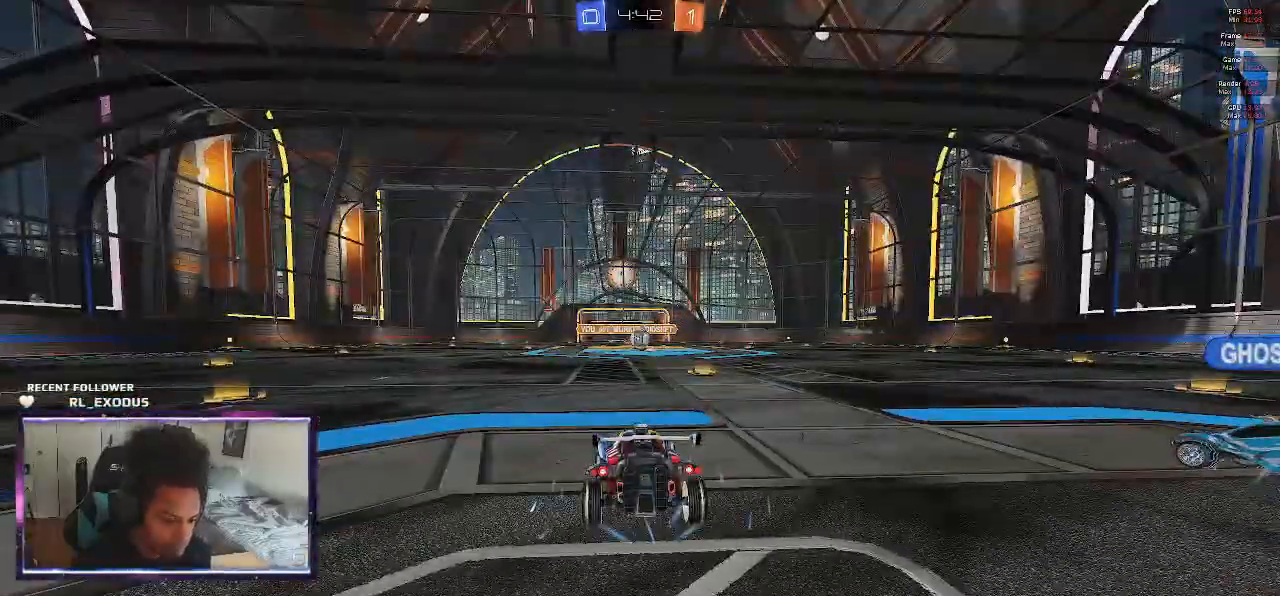
{"dt_ms": 500, "buttons": [], "left_stick": "center", "right_stick": "center", "events": [[167, "TRIANGLE", "down"], [233, "TRIANGLE", "up"], [300, "TRIANGLE", "down"], [300, "left_stick", "left"], [433, "left_stick", "center"], [467, "TRIANGLE", "up"]]}
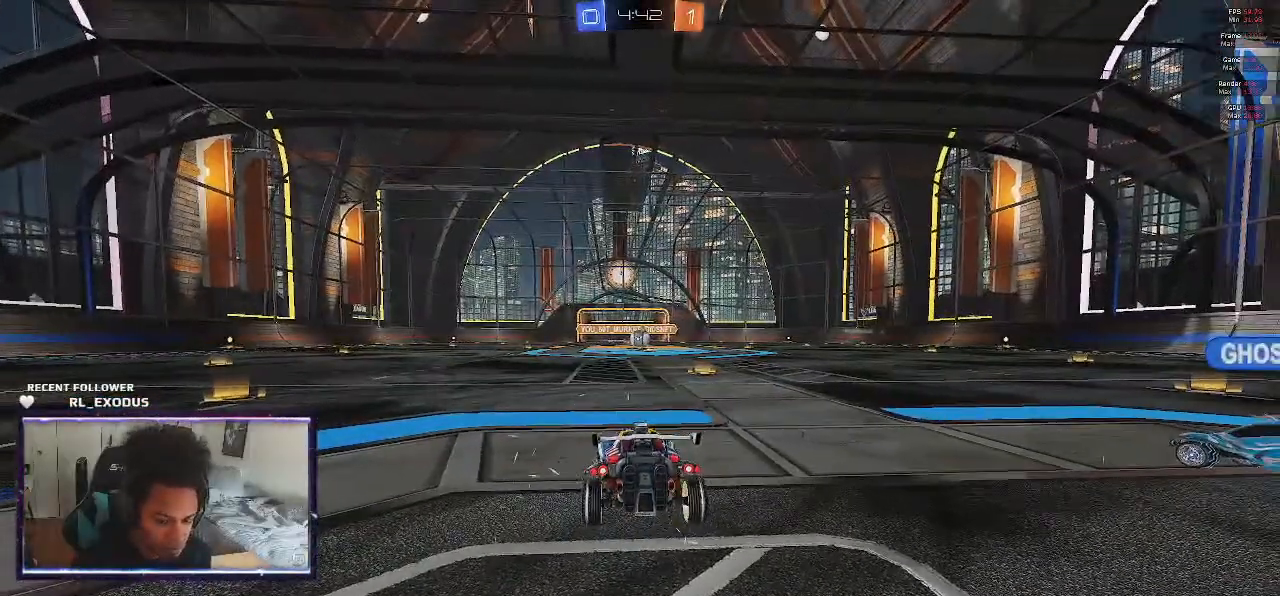
{"dt_ms": 500, "buttons": ["TRIANGLE"], "left_stick": "left", "right_stick": "center", "events": [[33, "TRIANGLE", "down"], [33, "left_stick", "left"], [67, "TRIANGLE", "up"], [133, "TRIANGLE", "down"], [167, "left_stick", "center"], [200, "TRIANGLE", "up"], [233, "TRIANGLE", "down"], [233, "left_stick", "left"], [300, "TRIANGLE", "up"], [333, "left_stick", "center"], [367, "TRIANGLE", "down"], [400, "TRIANGLE", "up"], [400, "left_stick", "left"], [467, "TRIANGLE", "down"]]}
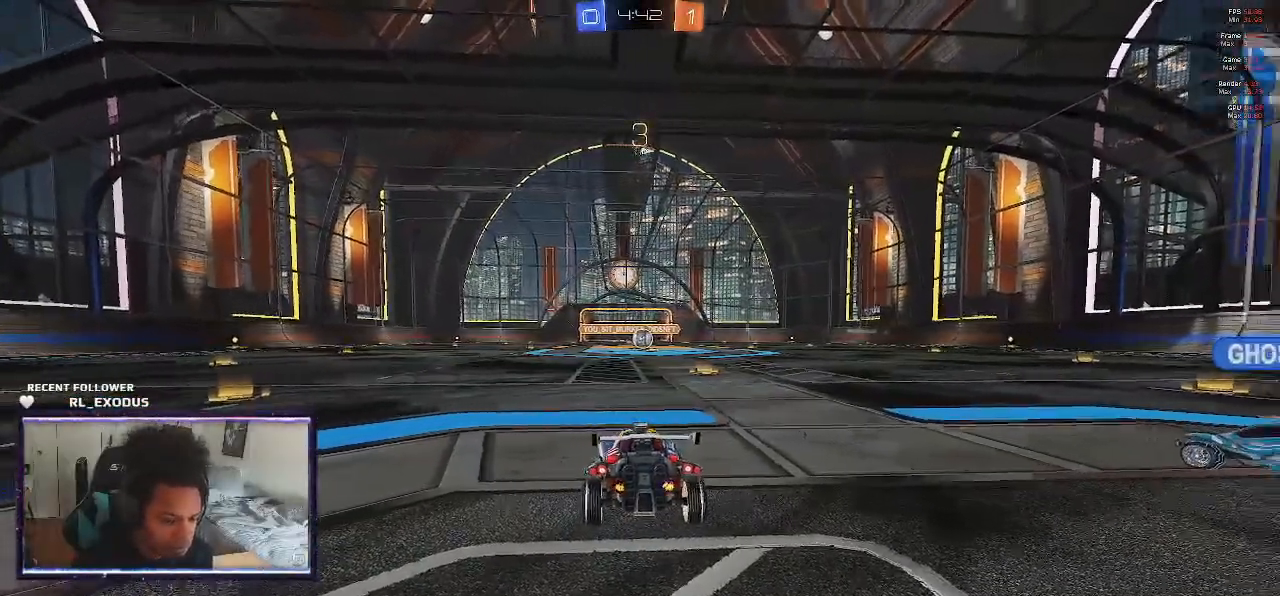
{"dt_ms": 500, "buttons": [], "left_stick": "up-left", "right_stick": "center", "events": [[33, "L3", "down"], [33, "TRIANGLE", "up"], [33, "left_stick", "center"], [67, "TRIANGLE", "down"], [133, "TRIANGLE", "up"], [167, "L3", "up"], [167, "left_stick", "left"], [200, "TRIANGLE", "down"], [233, "TRIANGLE", "up"], [300, "TRIANGLE", "down"], [300, "left_stick", "center"], [333, "TRIANGLE", "up"], [400, "left_stick", "up-left"], [433, "TRIANGLE", "down"], [467, "TRIANGLE", "up"]]}
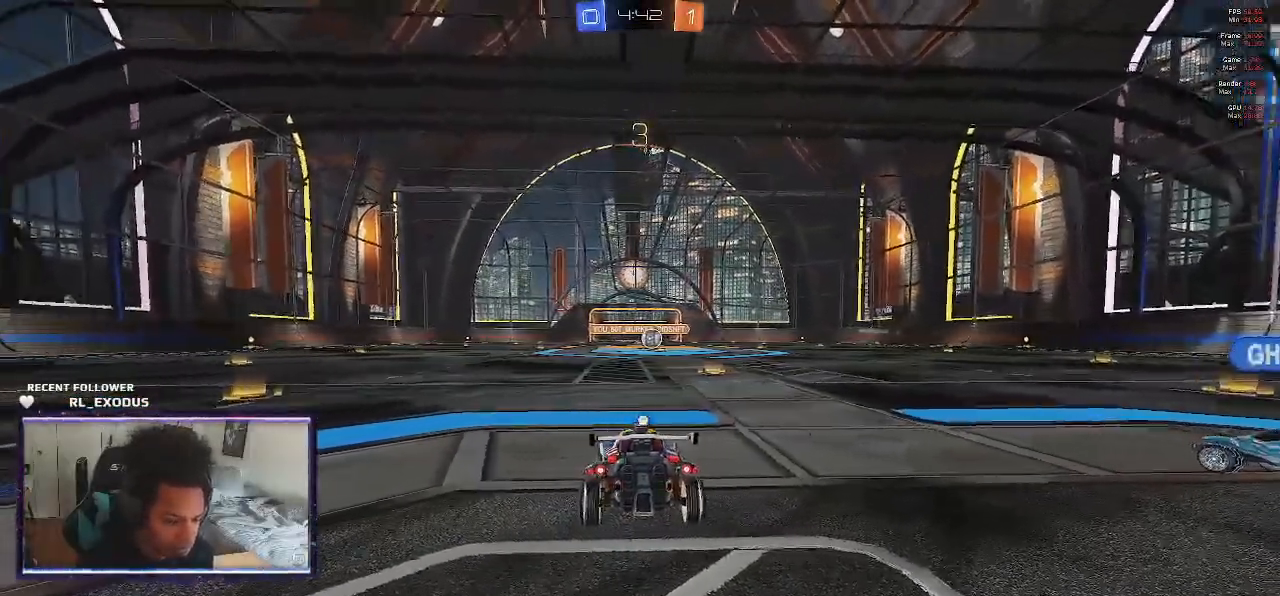
{"dt_ms": 500, "buttons": ["TRIANGLE"], "left_stick": "up-left", "right_stick": "center", "events": [[33, "TRIANGLE", "down"], [67, "left_stick", "left"], [100, "TRIANGLE", "up"], [133, "TRIANGLE", "down"], [200, "left_stick", "center"], [267, "left_stick", "left"], [300, "TRIANGLE", "up"], [367, "TRIANGLE", "down"], [367, "left_stick", "down"], [400, "TRIANGLE", "up"], [467, "TRIANGLE", "down"], [500, "left_stick", "up-left"]]}
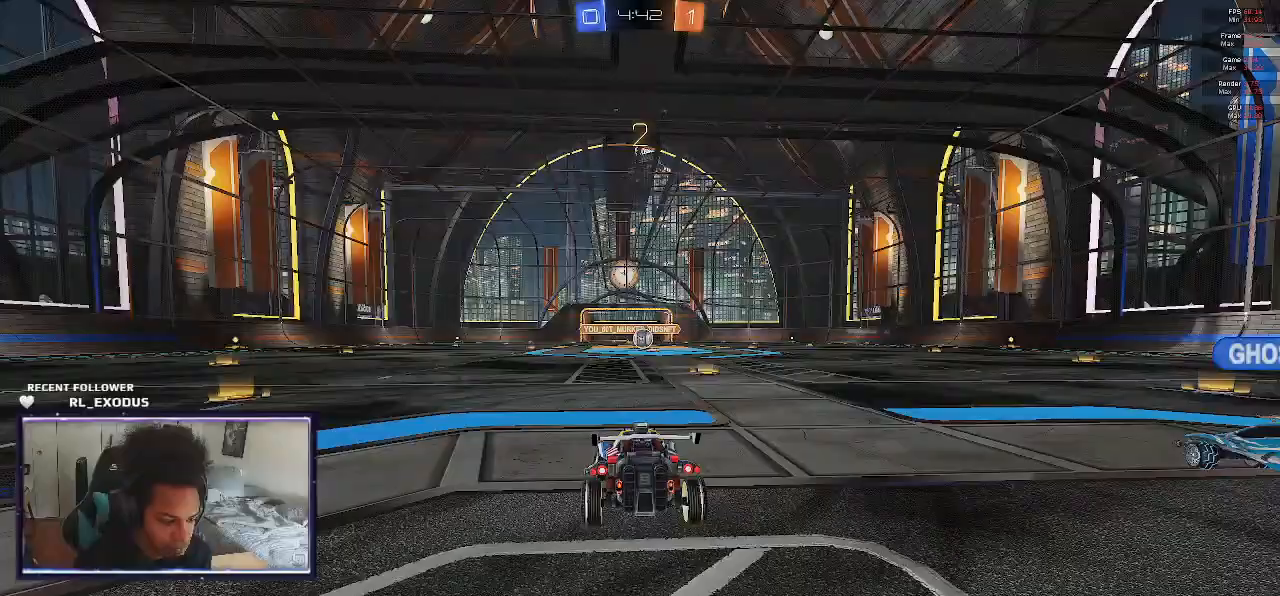
{"dt_ms": 500, "buttons": [], "left_stick": "center", "right_stick": "center", "events": [[33, "TRIANGLE", "up"], [100, "TRIANGLE", "down"], [133, "left_stick", "down-right"], [167, "TRIANGLE", "up"], [233, "TRIANGLE", "down"], [267, "TRIANGLE", "up"], [267, "left_stick", "up-left"], [333, "TRIANGLE", "down"], [367, "left_stick", "down-right"], [400, "TRIANGLE", "up"], [433, "TRIANGLE", "down"], [467, "left_stick", "center"], [500, "TRIANGLE", "up"]]}
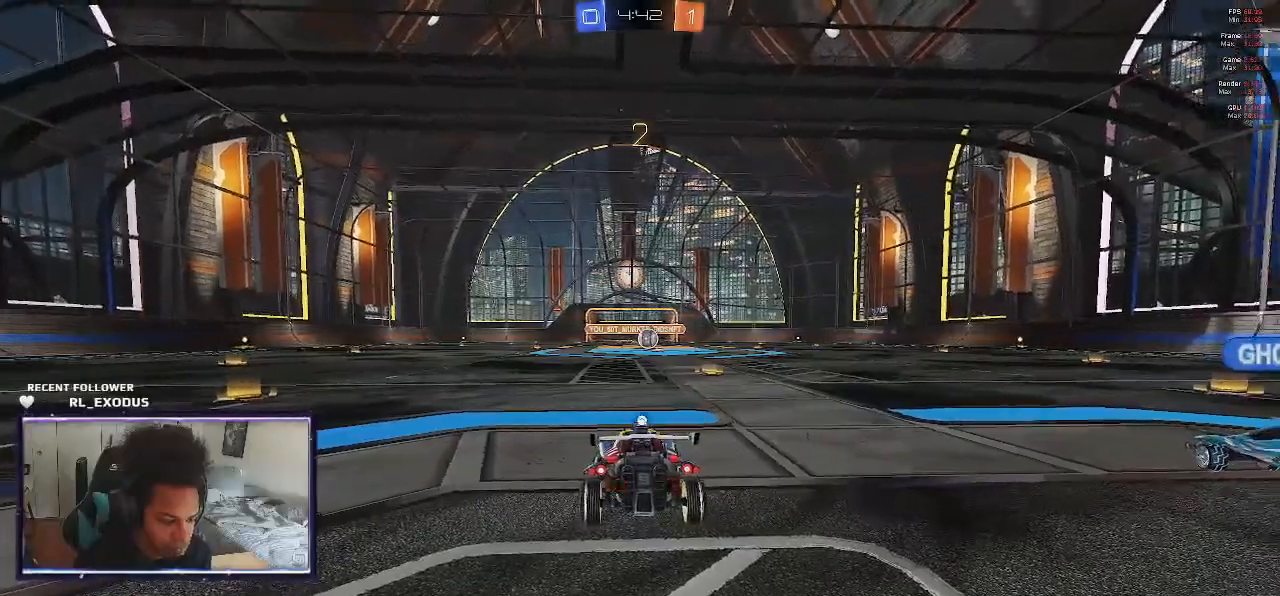
{"dt_ms": 500, "buttons": [], "left_stick": "left", "right_stick": "center", "events": [[400, "TRIANGLE", "down"], [400, "left_stick", "left"], [467, "TRIANGLE", "up"]]}
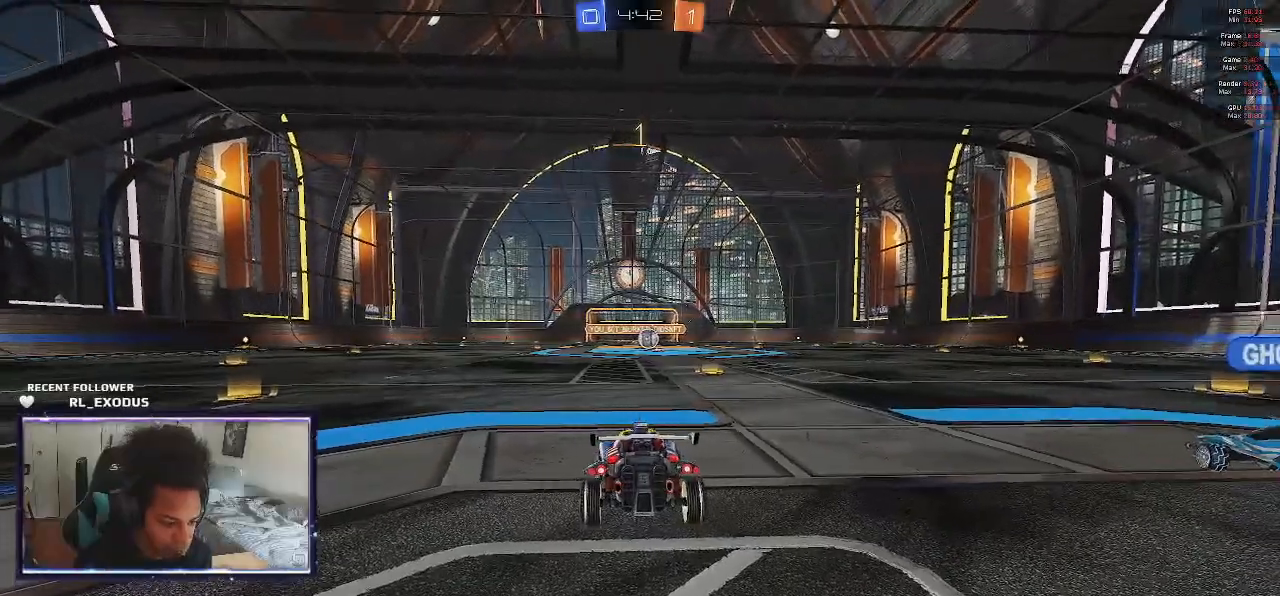
{"dt_ms": 500, "buttons": ["SQUARE", "R2"], "left_stick": "center", "right_stick": "center", "events": [[33, "R2", "down"], [33, "left_stick", "center"], [267, "SQUARE", "down"]]}
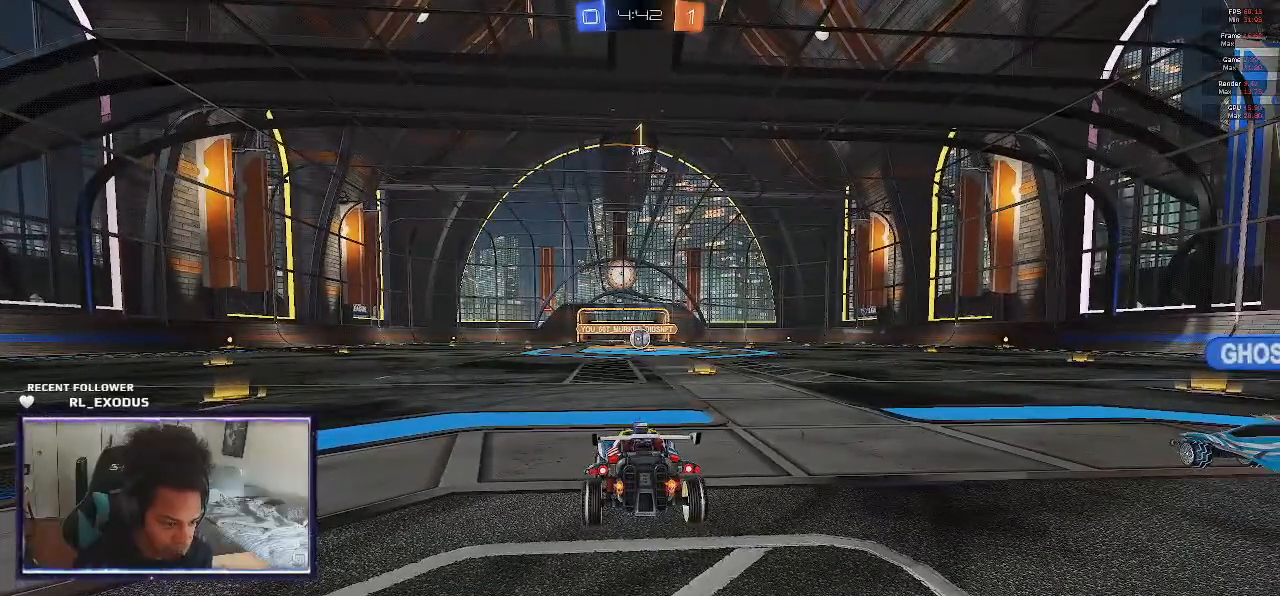
{"dt_ms": 500, "buttons": ["SQUARE", "R2"], "left_stick": "center", "right_stick": "center", "events": [[200, "left_stick", "right"], [333, "left_stick", "center"]]}
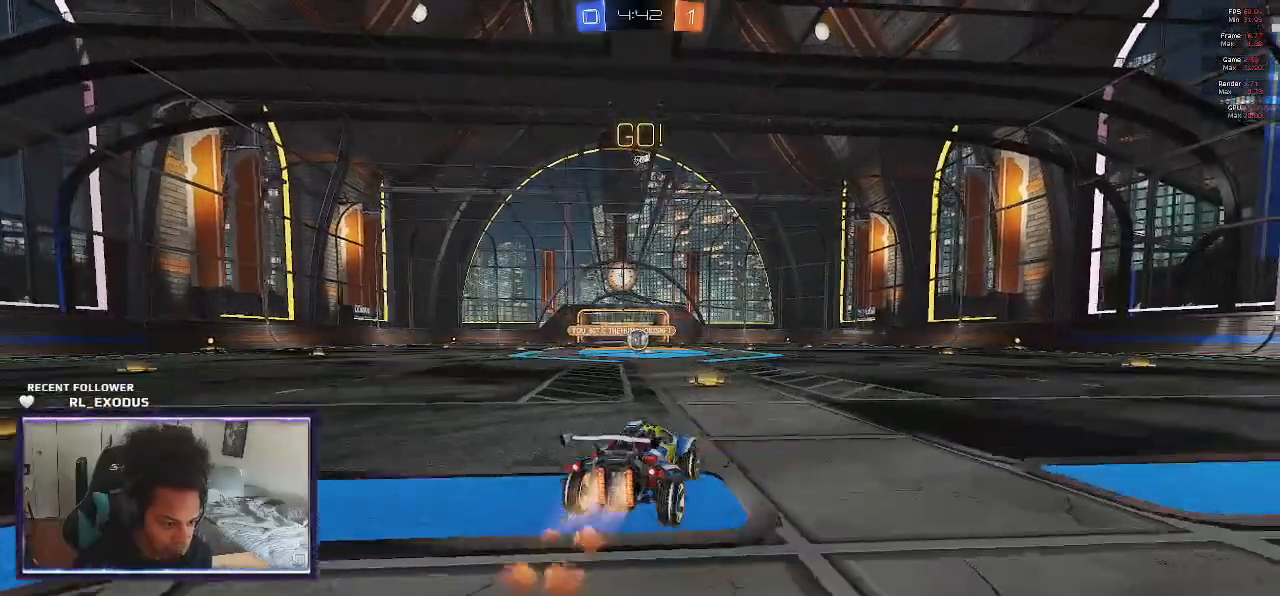
{"dt_ms": 500, "buttons": ["SQUARE", "L1", "R2"], "left_stick": "left", "right_stick": "center", "events": [[100, "CROSS", "down"], [133, "SQUARE", "up"], [133, "left_stick", "left"], [167, "CROSS", "up"], [167, "L1", "down"], [233, "CROSS", "down"], [300, "SQUARE", "down"], [333, "CROSS", "up"], [367, "left_stick", "down"], [467, "left_stick", "left"]]}
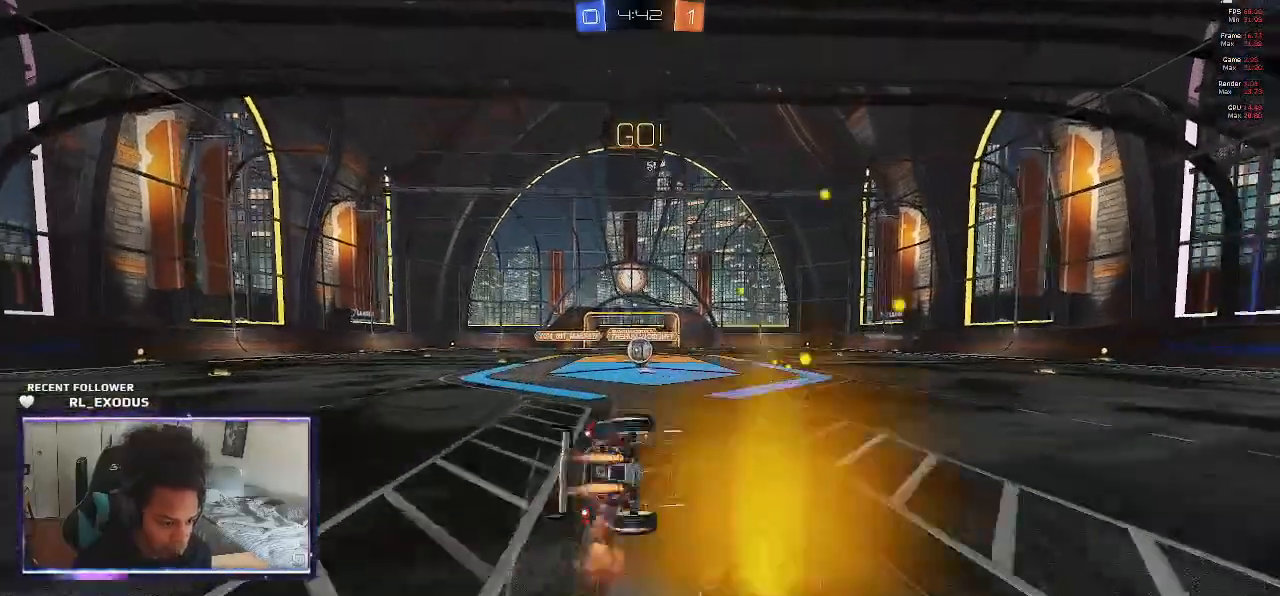
{"dt_ms": 500, "buttons": ["SQUARE", "R2"], "left_stick": "center", "right_stick": "center", "events": [[433, "L1", "up"], [433, "left_stick", "center"]]}
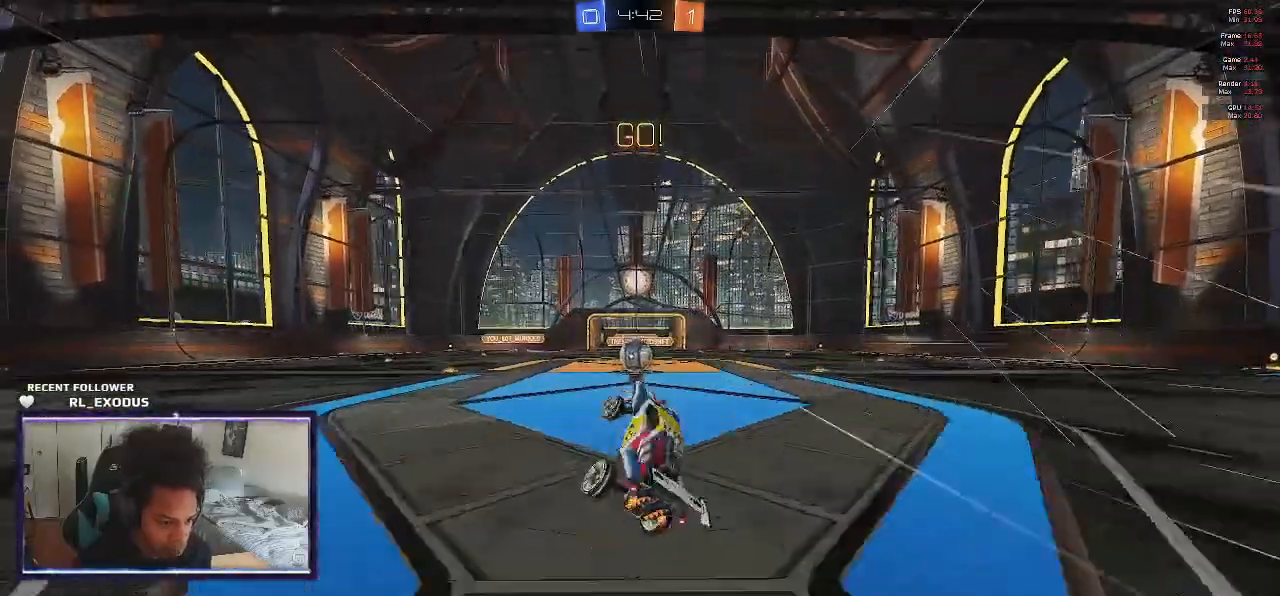
{"dt_ms": 500, "buttons": ["CROSS", "R2"], "left_stick": "left", "right_stick": "center", "events": [[167, "SQUARE", "up"], [167, "left_stick", "left"], [467, "CROSS", "down"]]}
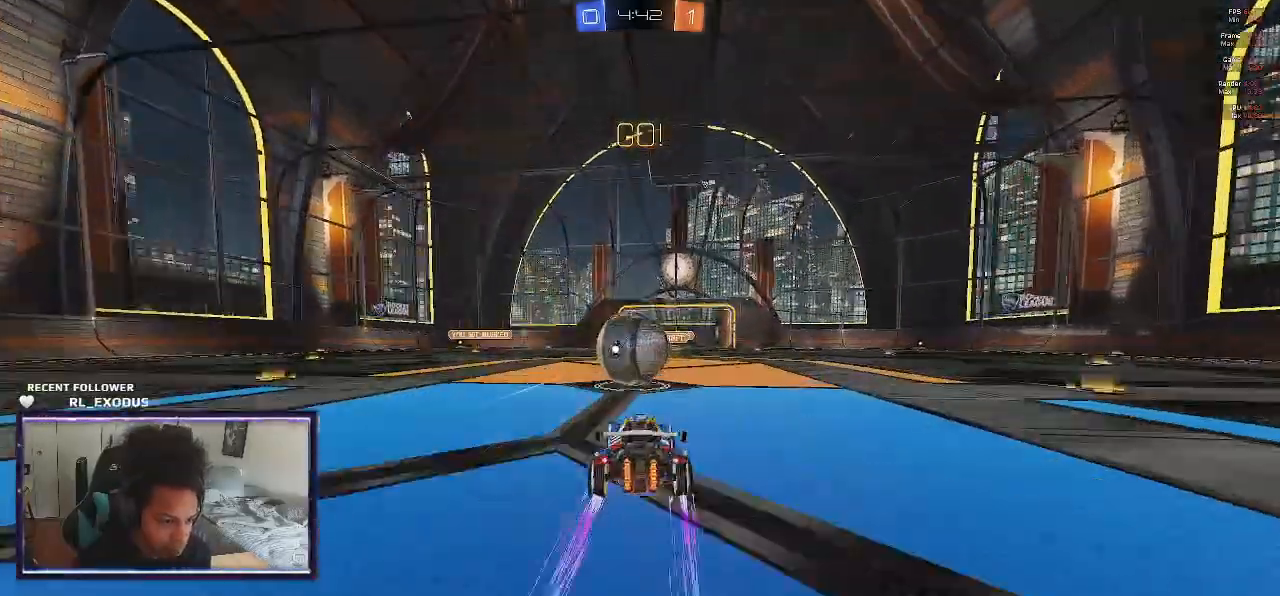
{"dt_ms": 1000, "buttons": ["R2"], "left_stick": "left", "right_stick": "center"}
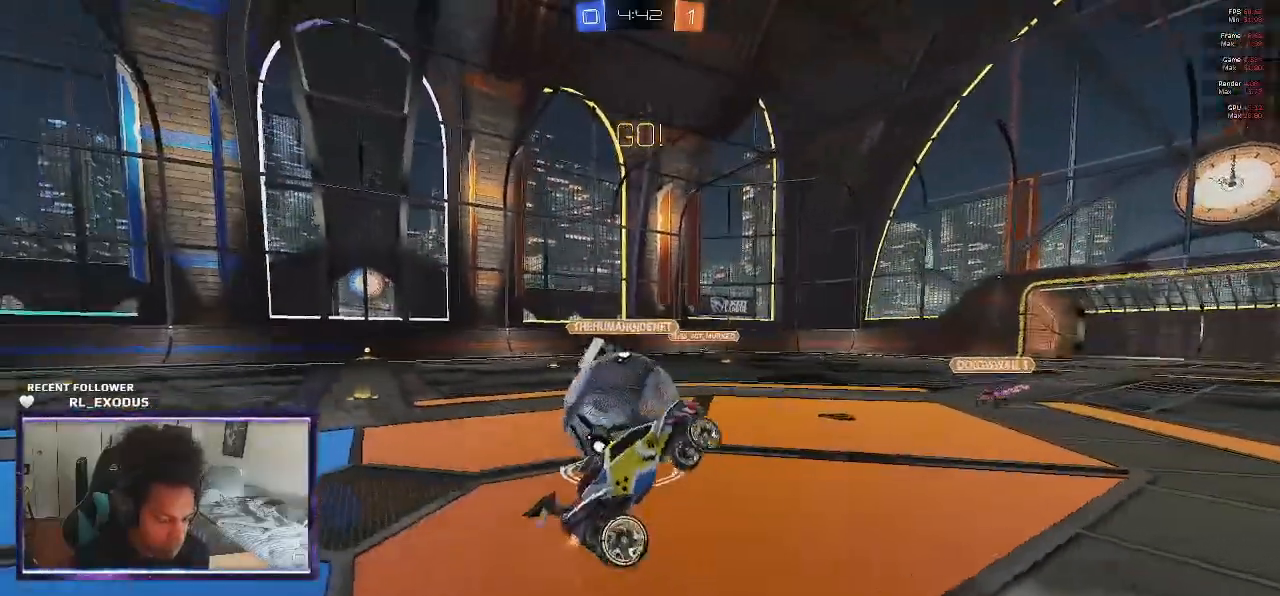
{"dt_ms": 500, "buttons": ["R2"], "left_stick": "left", "right_stick": "center", "events": []}
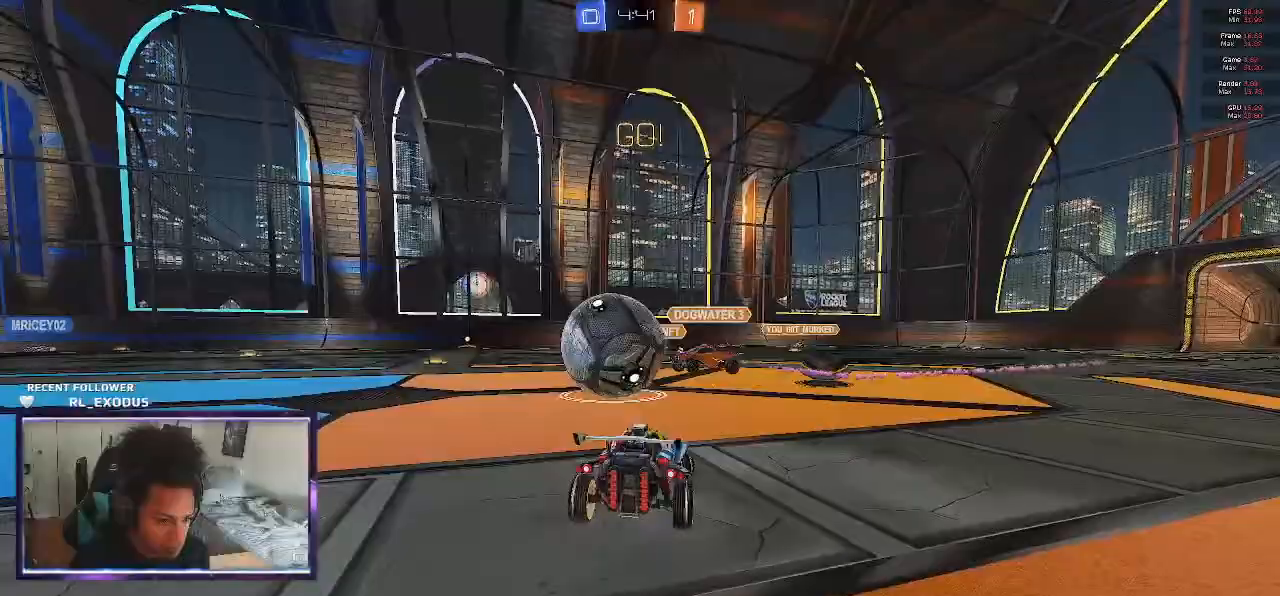
{"dt_ms": 500, "buttons": ["R2"], "left_stick": "left", "right_stick": "center", "events": []}
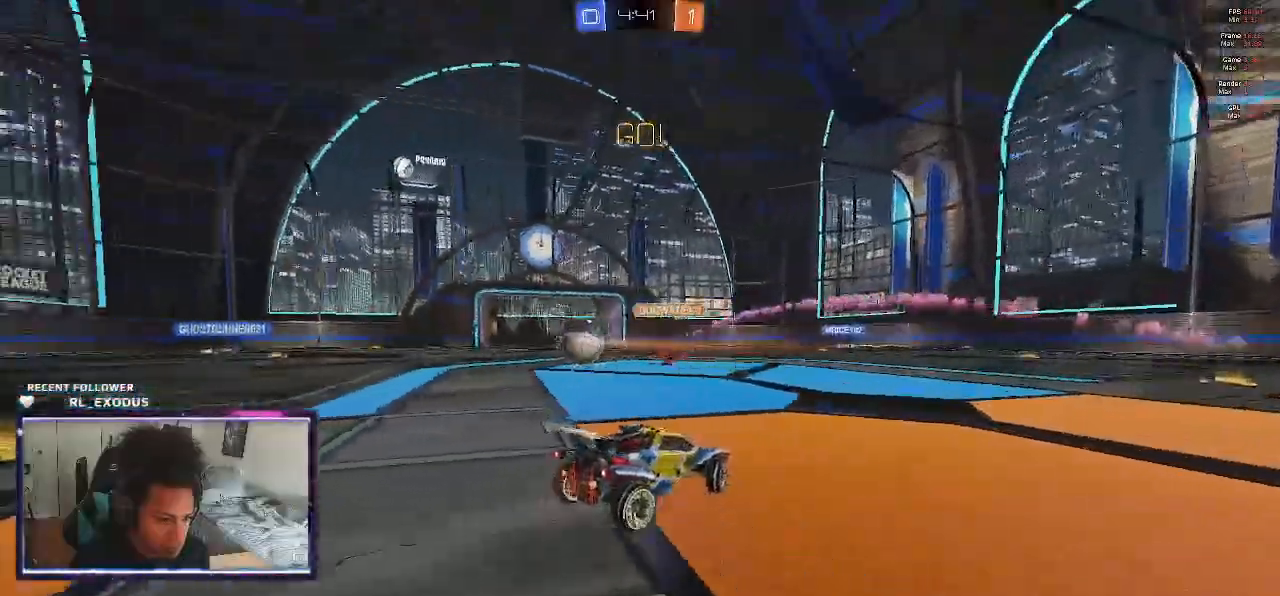
{"dt_ms": 500, "buttons": ["R2"], "left_stick": "up-left", "right_stick": "center", "events": [[283, "left_stick", "up-left"]]}
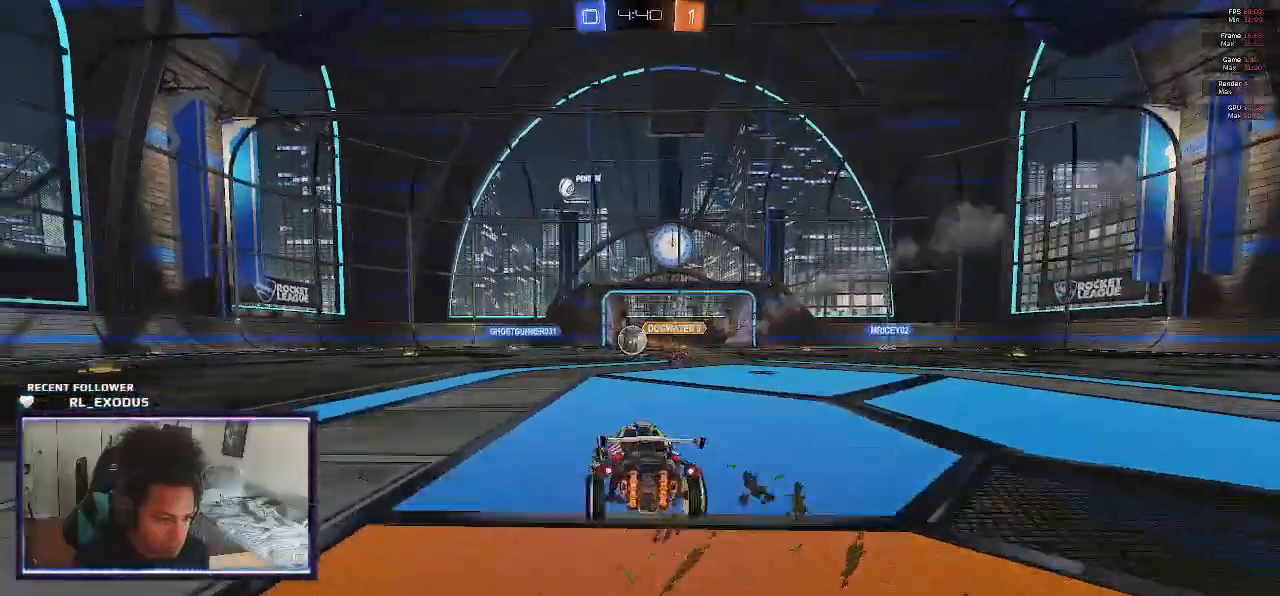
{"dt_ms": 500, "buttons": ["R2"], "left_stick": "left", "right_stick": "center", "events": [[433, "left_stick", "left"]]}
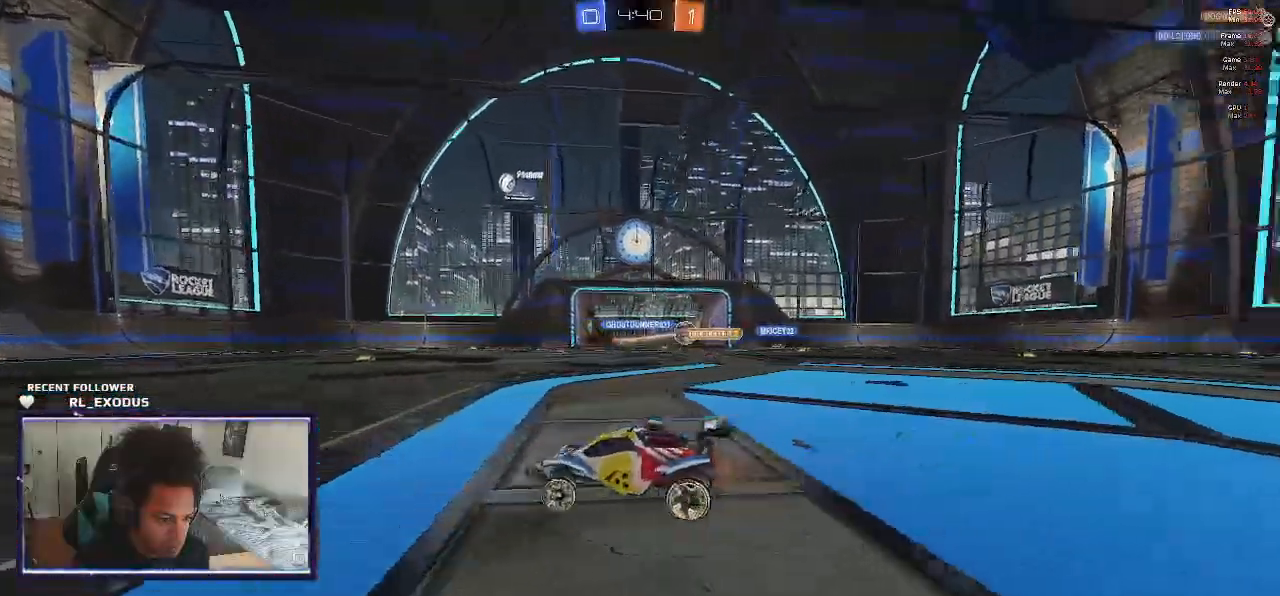
{"dt_ms": 500, "buttons": ["R2"], "left_stick": "center", "right_stick": "center", "events": [[200, "TRIANGLE", "down"], [250, "left_stick", "center"], [267, "TRIANGLE", "up"]]}
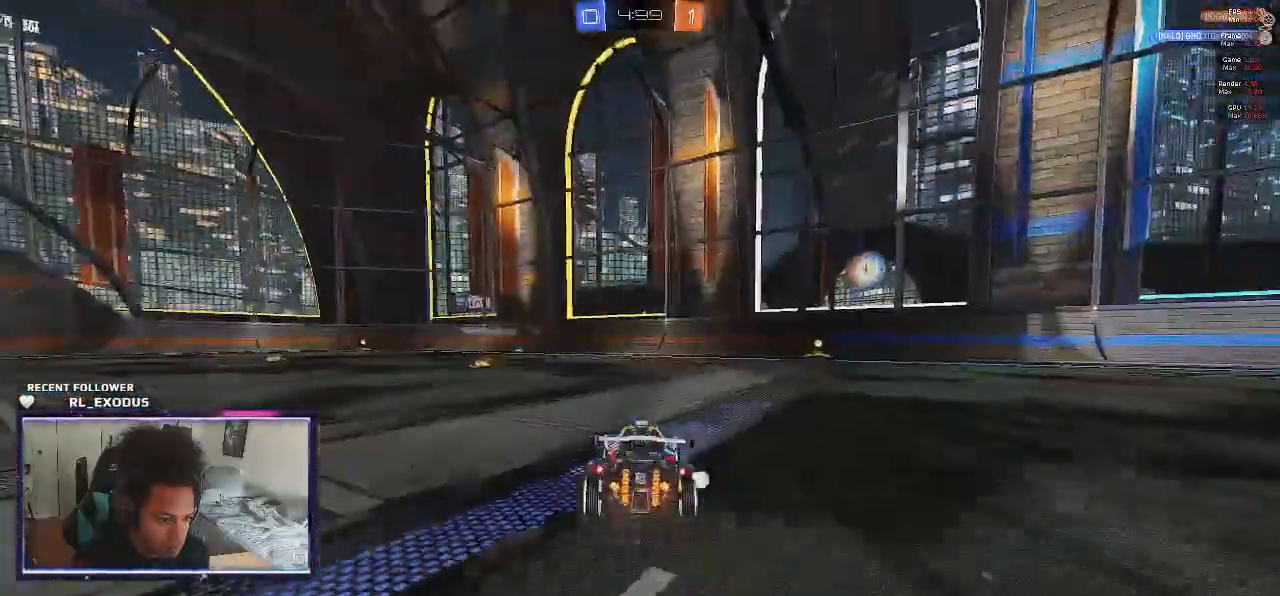
{"dt_ms": 500, "buttons": ["R2"], "left_stick": "center", "right_stick": "center", "events": [[167, "left_stick", "right"], [300, "left_stick", "center"], [400, "TRIANGLE", "down"], [467, "TRIANGLE", "up"]]}
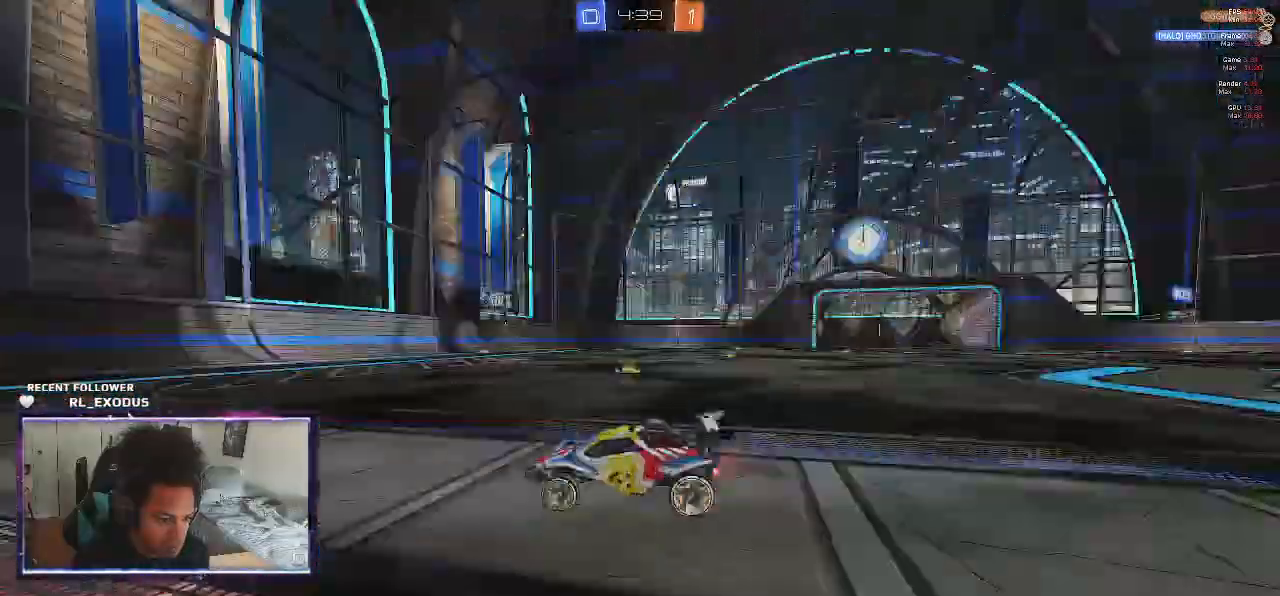
{"dt_ms": 500, "buttons": ["SQUARE", "R2"], "left_stick": "center", "right_stick": "center", "events": [[100, "SQUARE", "down"]]}
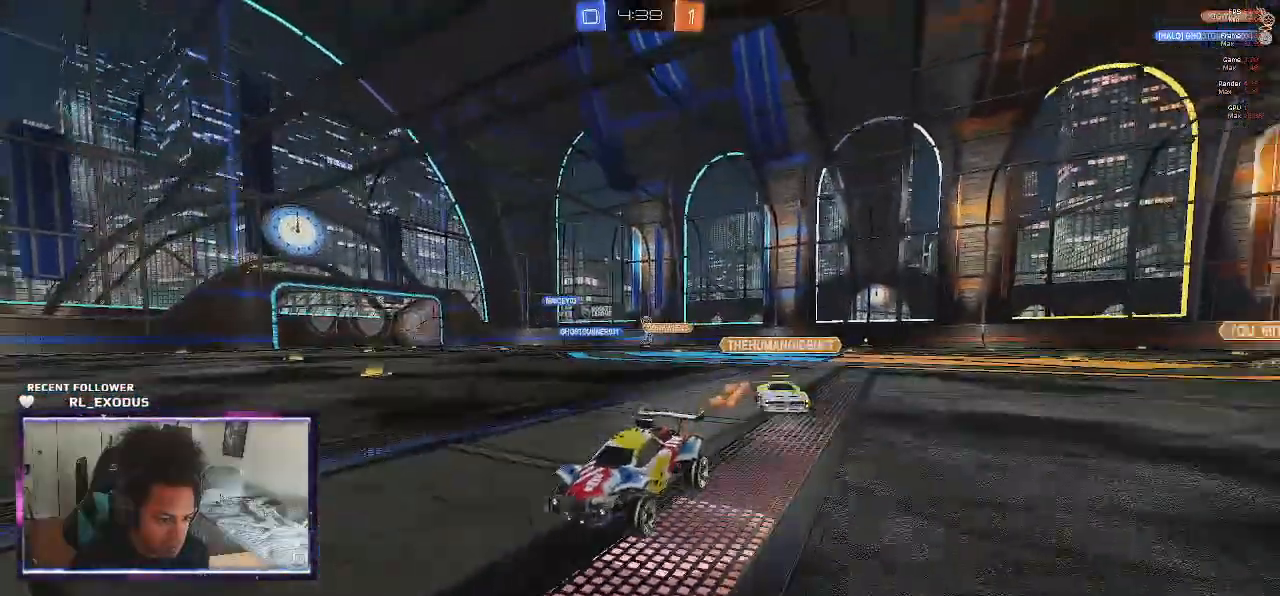
{"dt_ms": 500, "buttons": ["R2"], "left_stick": "right", "right_stick": "center", "events": [[267, "SQUARE", "up"], [500, "left_stick", "right"]]}
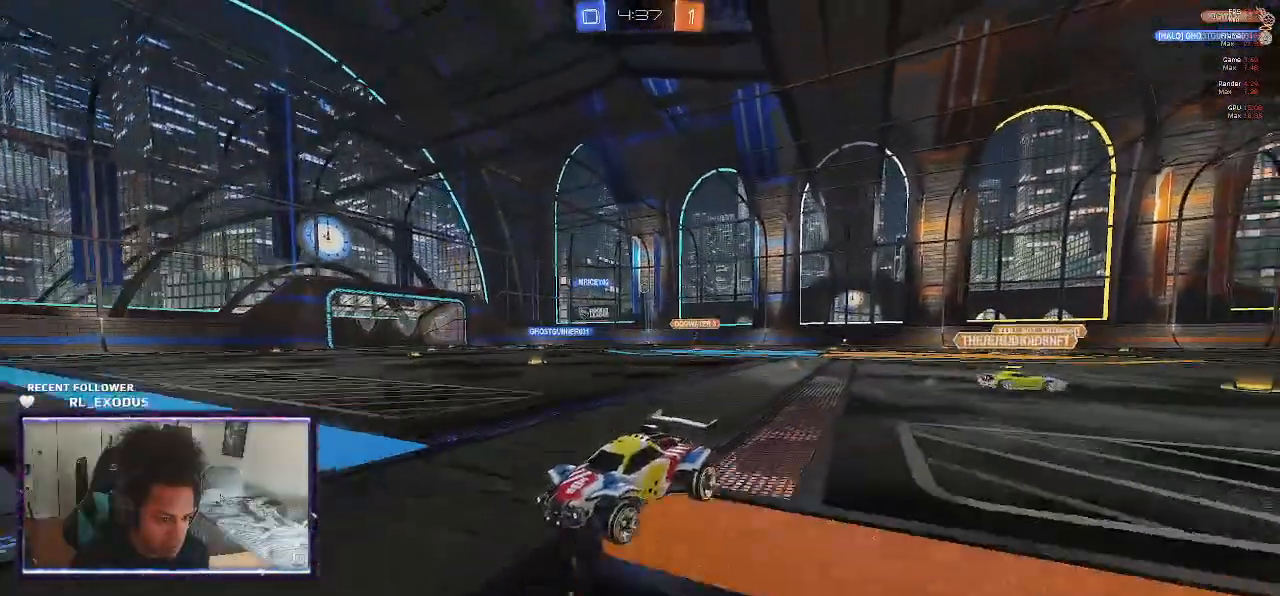
{"dt_ms": 500, "buttons": ["SQUARE", "R2"], "left_stick": "right", "right_stick": "center", "events": [[217, "L1", "down"], [300, "L1", "up"], [350, "SQUARE", "down"]]}
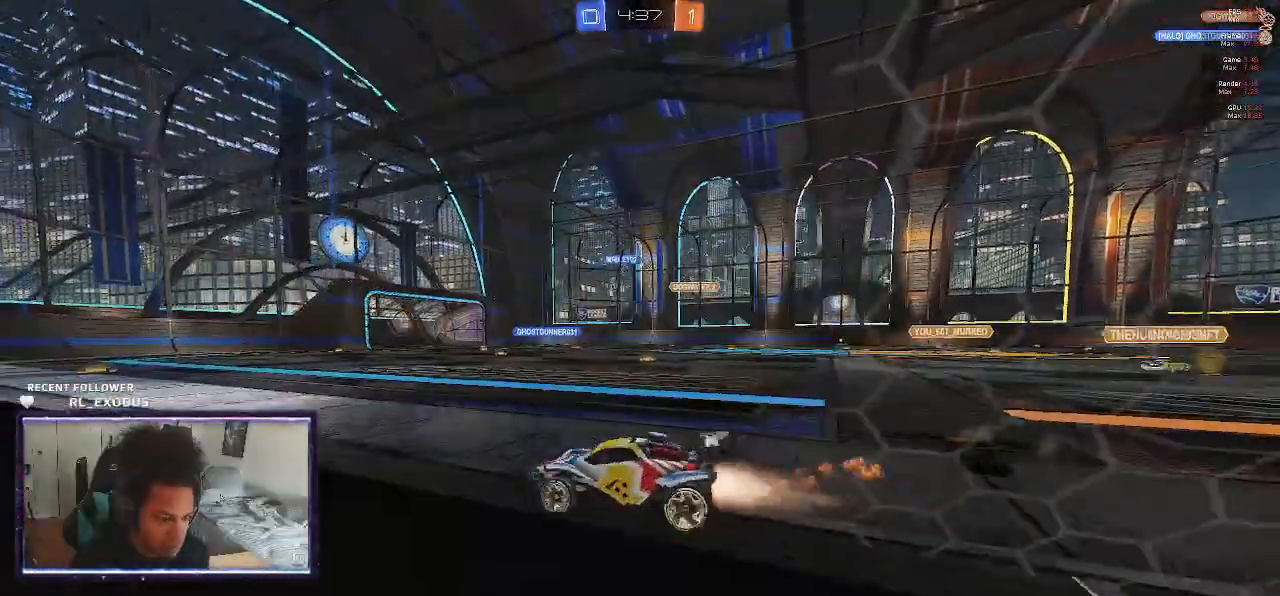
{"dt_ms": 500, "buttons": ["SQUARE", "R2"], "left_stick": "right", "right_stick": "center", "events": []}
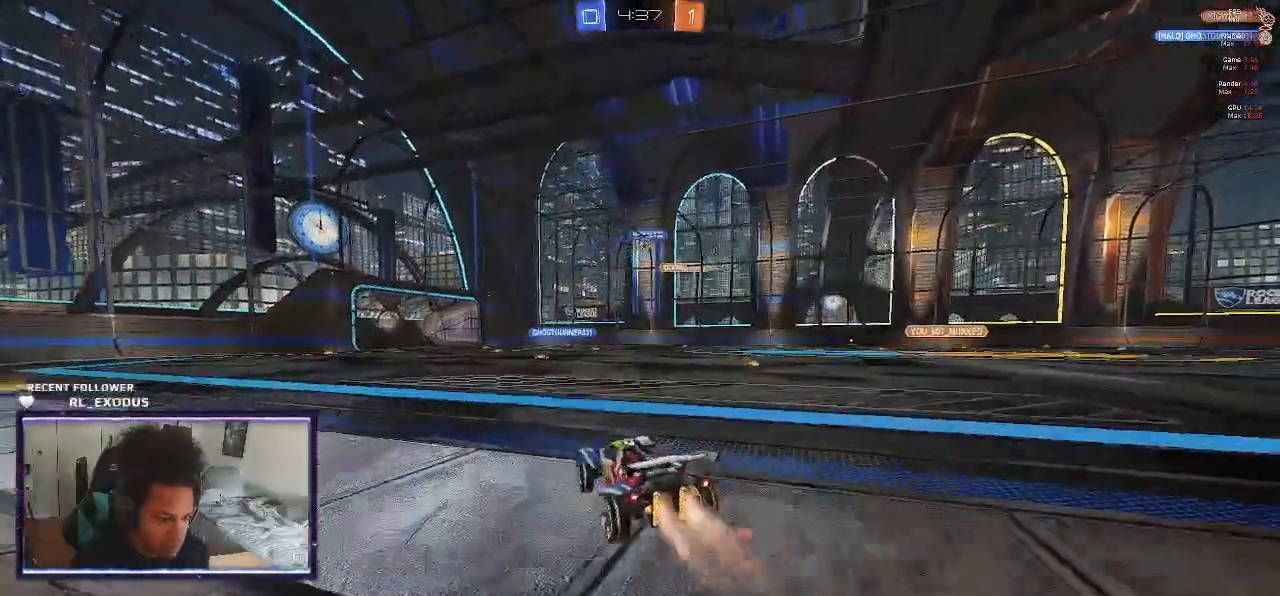
{"dt_ms": 500, "buttons": ["SQUARE", "R2"], "left_stick": "left", "right_stick": "center", "events": [[133, "SQUARE", "up"], [183, "left_stick", "center"], [233, "left_stick", "left"], [500, "SQUARE", "down"]]}
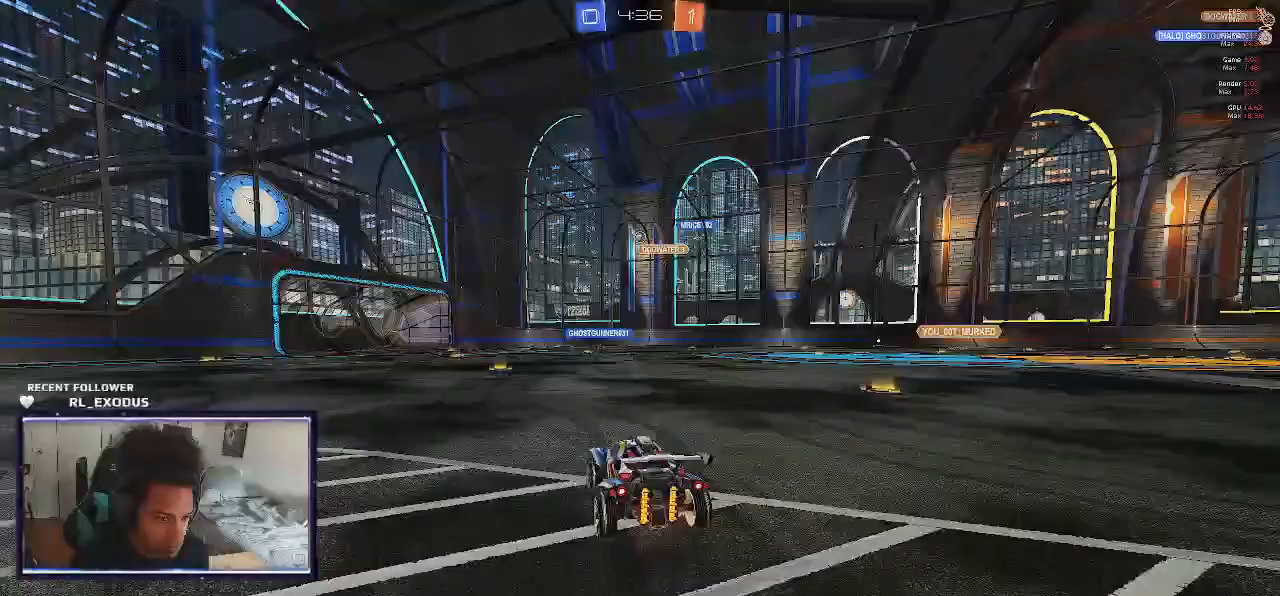
{"dt_ms": 500, "buttons": ["R2"], "left_stick": "left", "right_stick": "center", "events": [[400, "SQUARE", "up"]]}
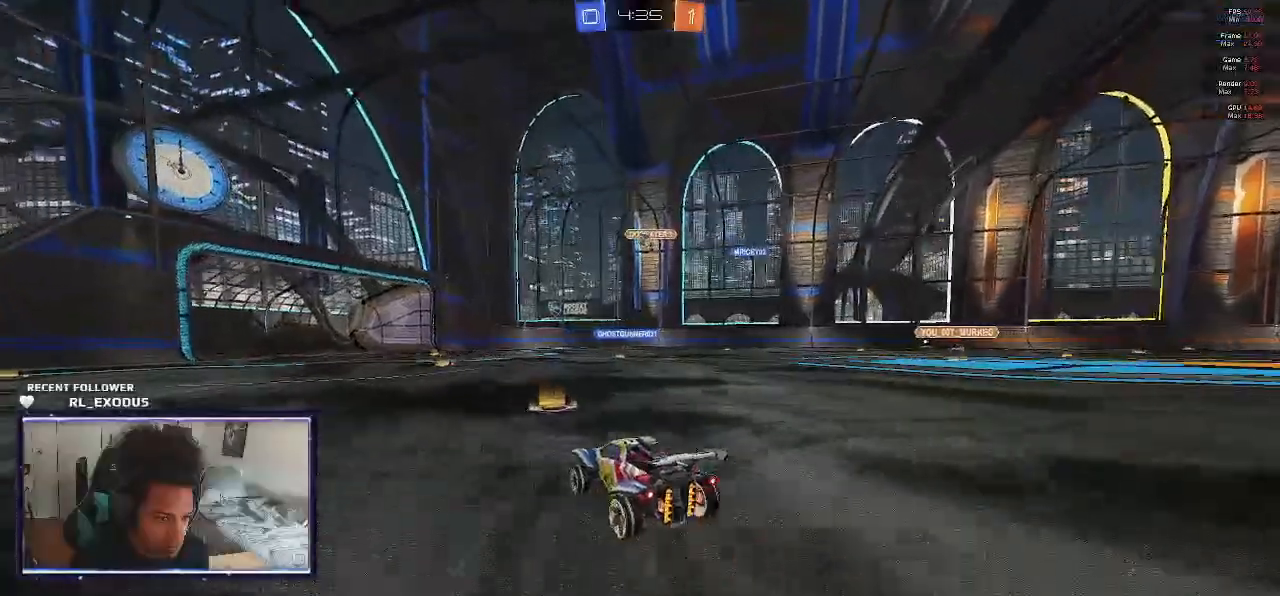
{"dt_ms": 500, "buttons": ["SQUARE", "R2"], "left_stick": "center", "right_stick": "center", "events": [[150, "left_stick", "center"], [500, "SQUARE", "down"]]}
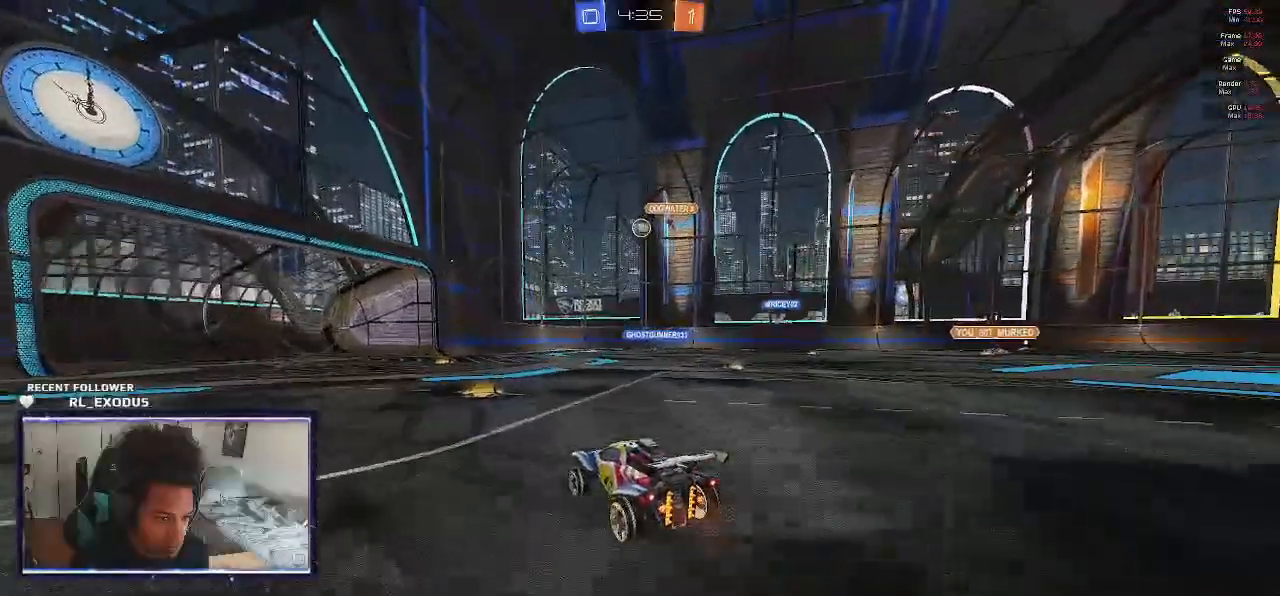
{"dt_ms": 500, "buttons": ["R2"], "left_stick": "center", "right_stick": "center", "events": [[283, "SQUARE", "up"]]}